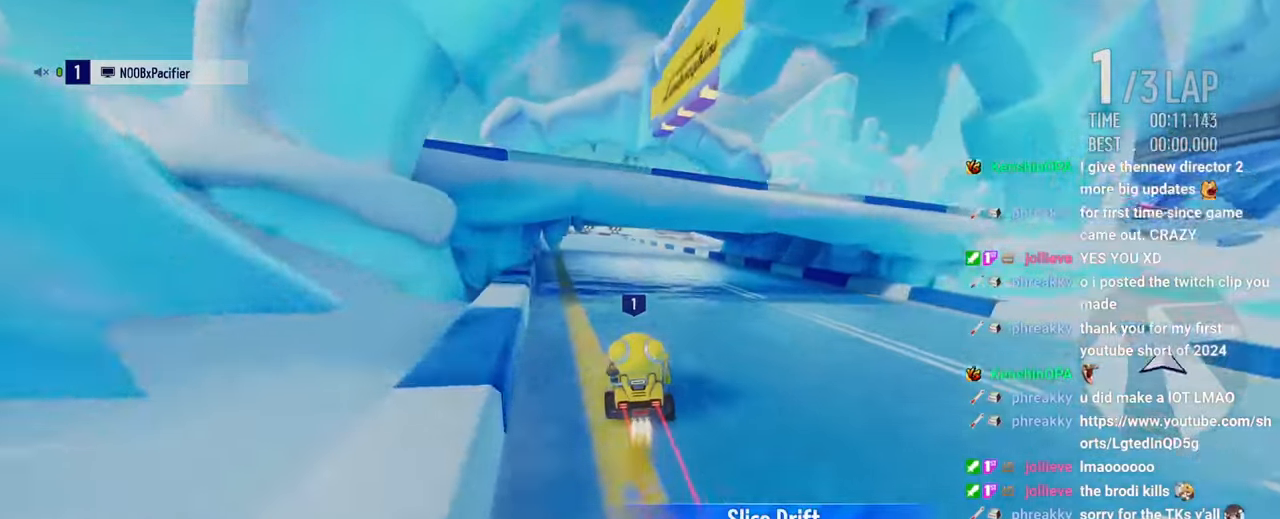
Gameplay with keyboard; each line is a JSON object with the keys held at the frame after it. "events" lists presses ("down") and releases ("up") of "boost", "down", "drift", "left", "reset", "right" and "up" between this image and that frame as [ms after this image, input, new state], when the widget could be followed in between. No other keys are recorded. Mouse input is not recorded. Key names are as the overlay labels them; some are game actions (e.g. jump) rather than physical keys.
{"keys": ["up"], "events": [[216, "right", "down"], [400, "right", "up"]]}
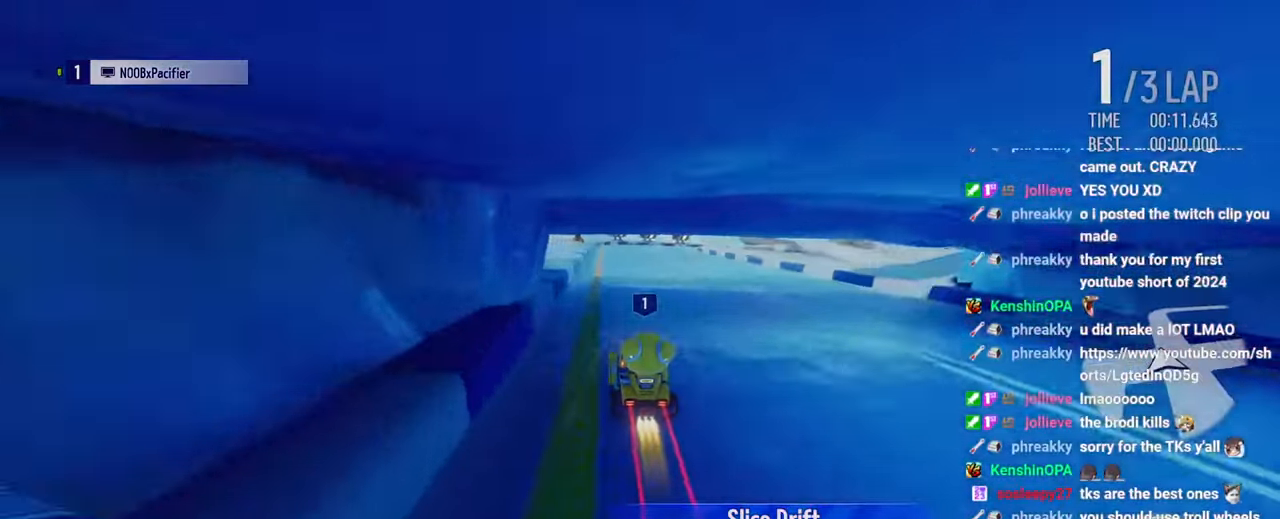
{"keys": ["right", "up"], "events": [[16, "right", "down"]]}
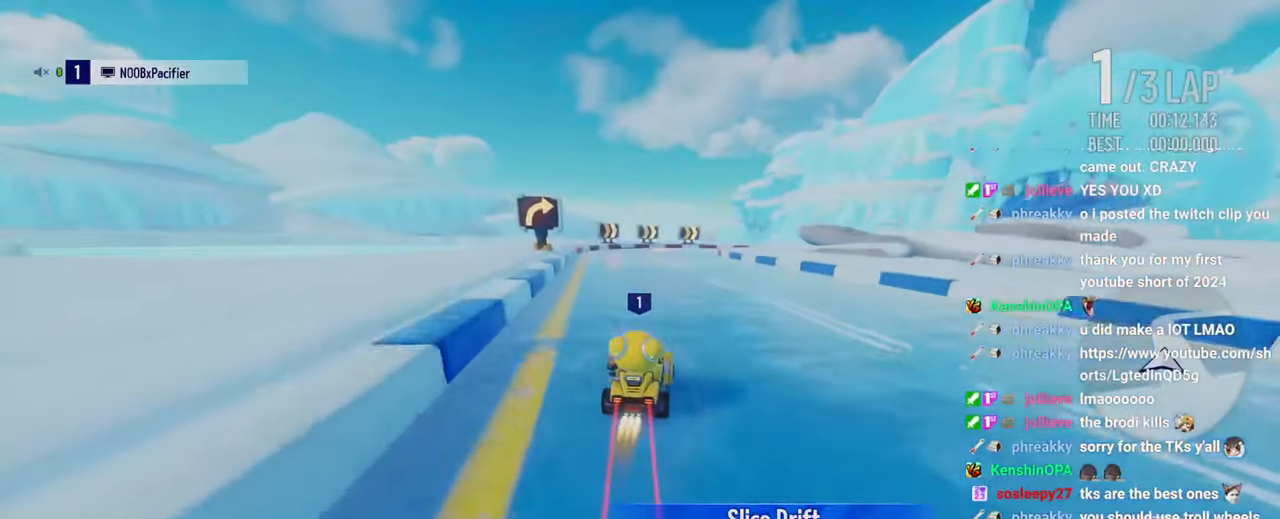
{"keys": ["right", "up"], "events": [[383, "boost", "down"], [383, "drift", "down"], [466, "drift", "up"], [483, "boost", "up"]]}
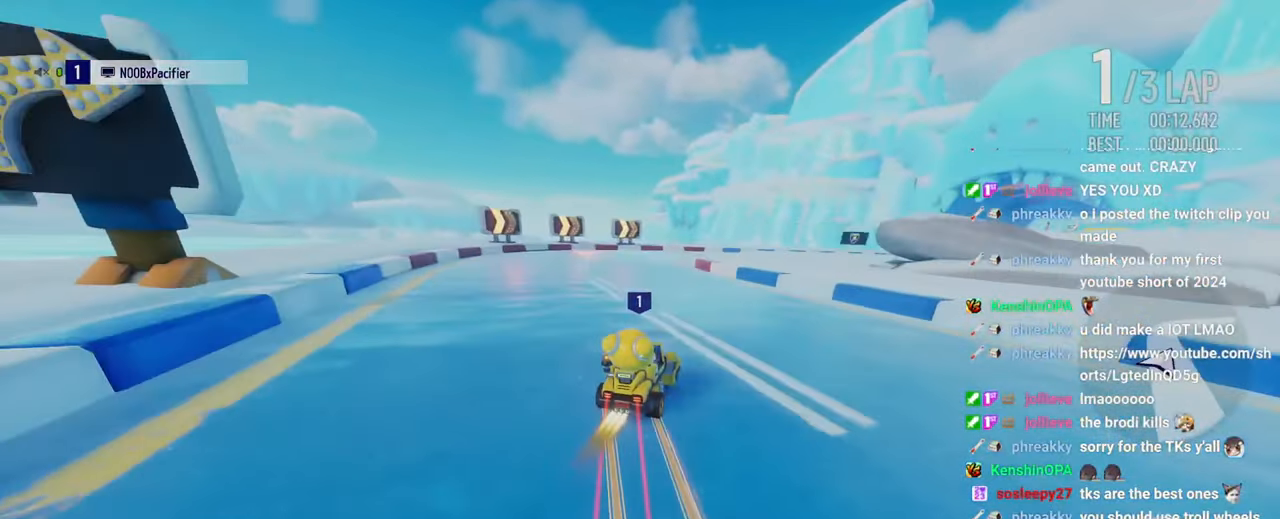
{"keys": ["up"], "events": [[16, "right", "up"], [50, "boost", "down"], [116, "boost", "up"], [133, "boost", "down"], [200, "boost", "up"], [233, "boost", "down"], [300, "boost", "up"], [333, "boost", "down"], [416, "boost", "up"]]}
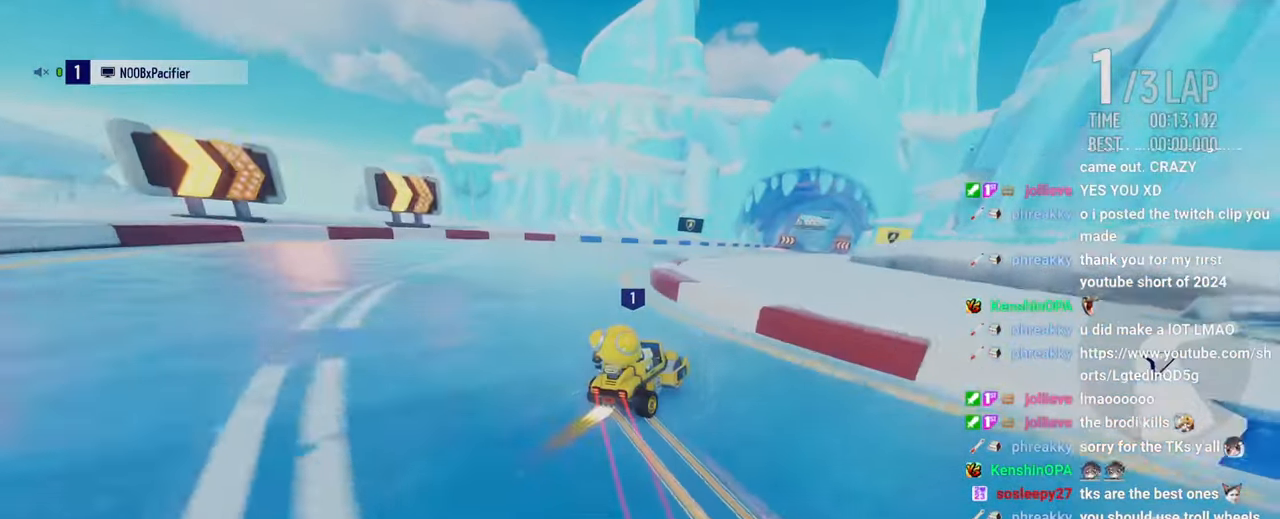
{"keys": ["right", "up"], "events": [[316, "right", "down"]]}
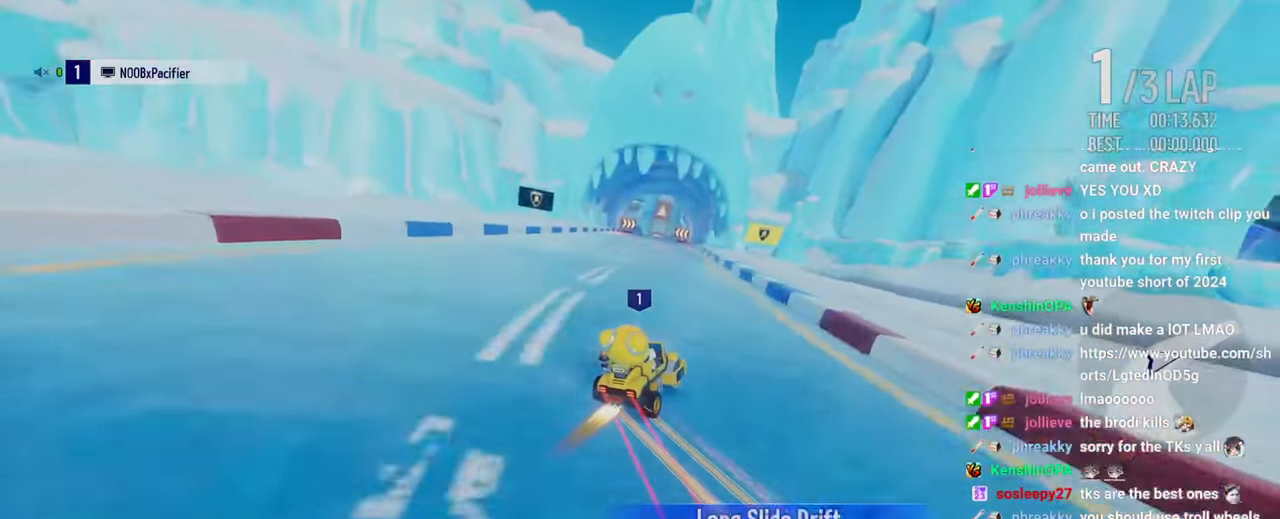
{"keys": ["up"], "events": [[100, "right", "up"], [283, "right", "down"], [366, "right", "up"]]}
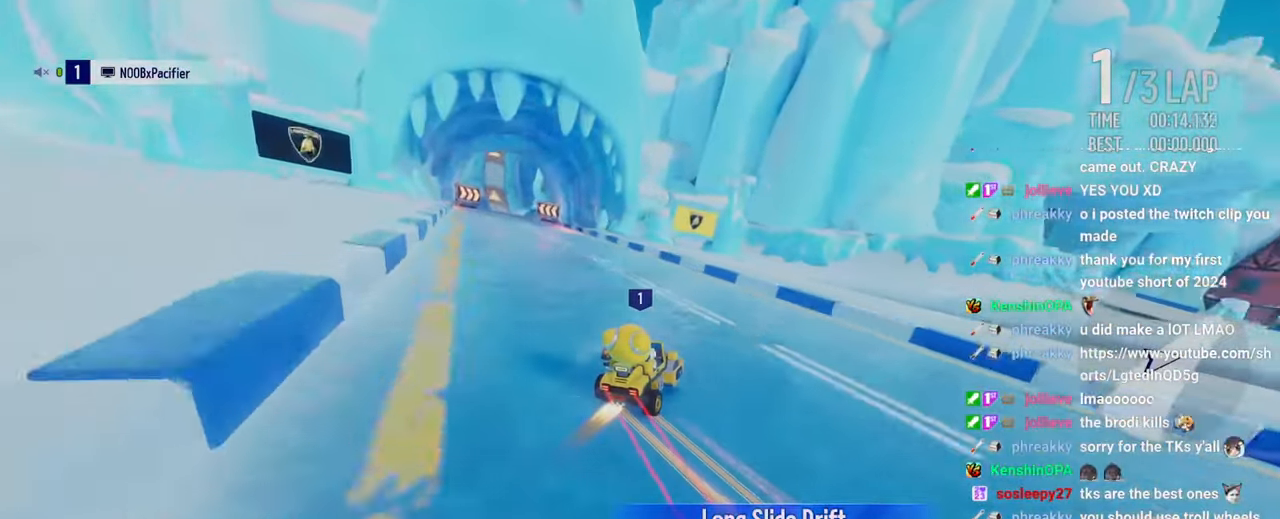
{"keys": ["up"], "events": [[16, "left", "down"], [150, "drift", "down"], [316, "drift", "up"], [316, "left", "up"]]}
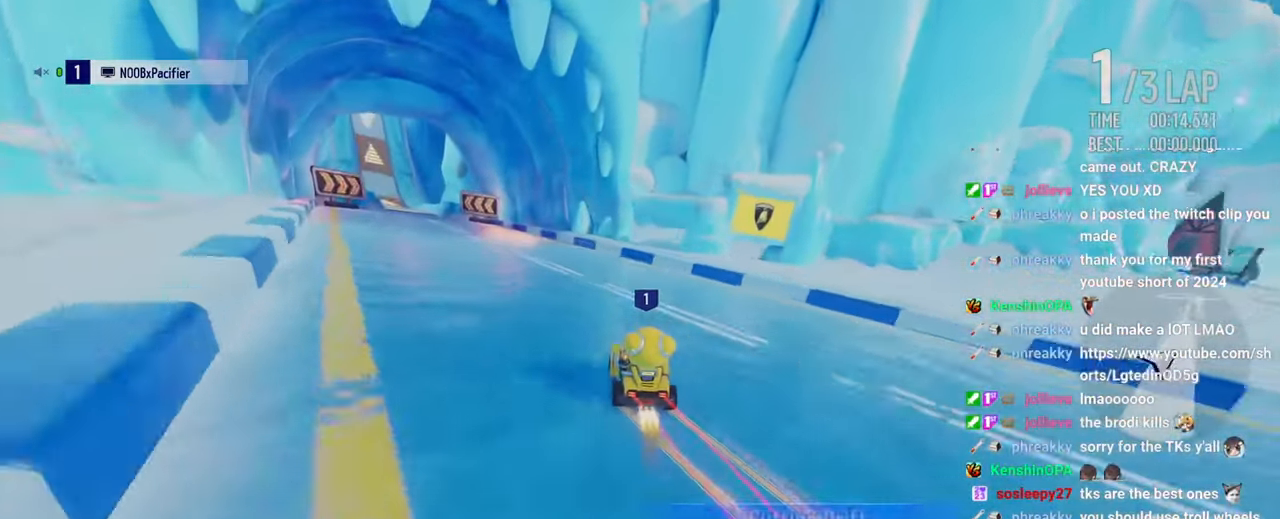
{"keys": ["left", "up"], "events": [[100, "left", "down"]]}
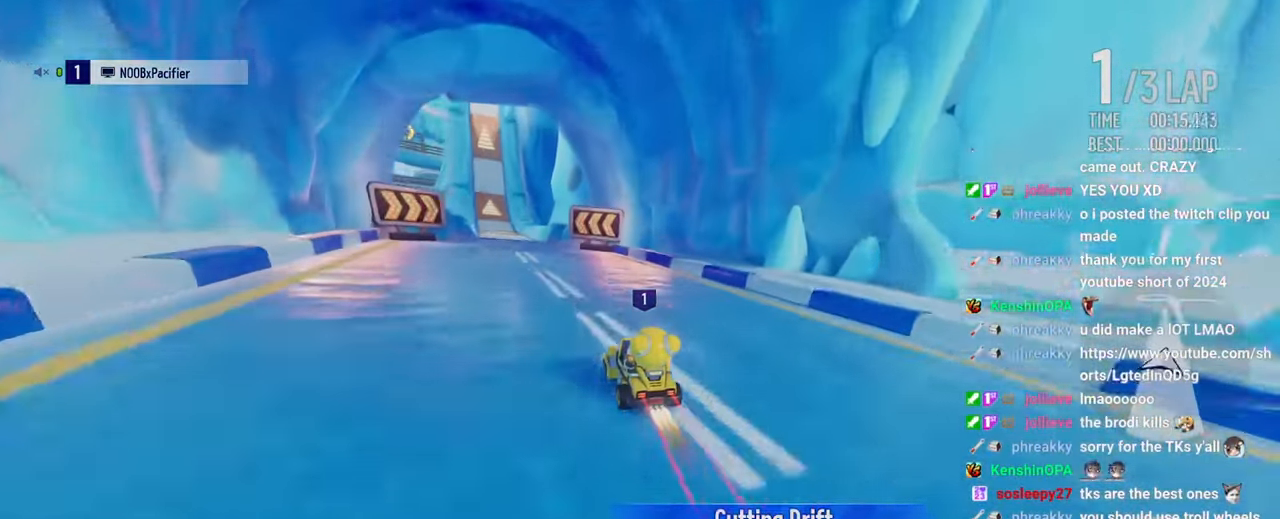
{"keys": ["up"], "events": [[416, "left", "up"]]}
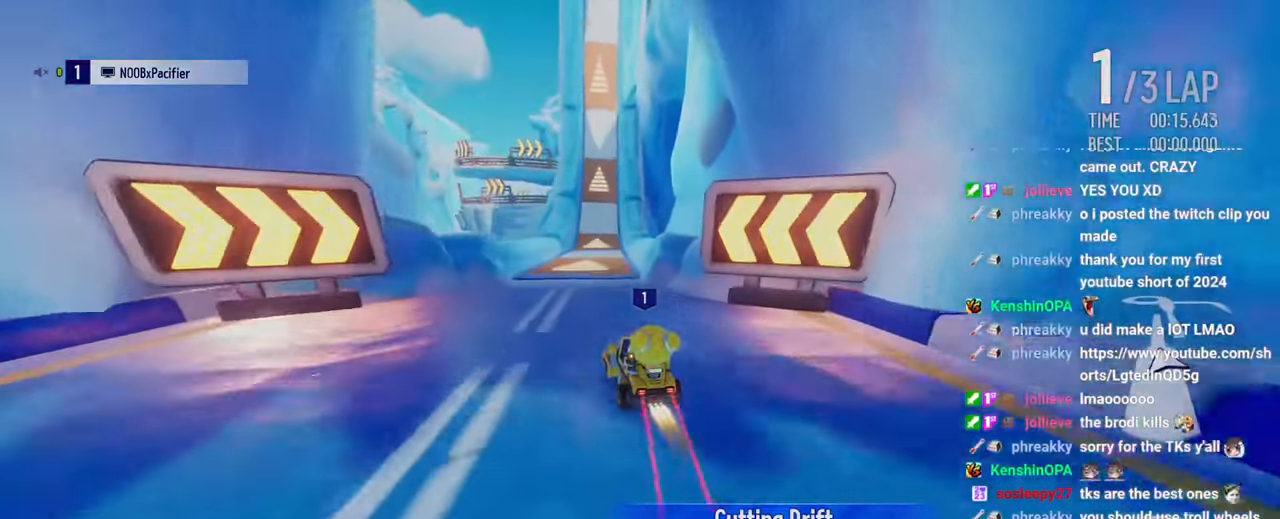
{"keys": ["up"], "events": []}
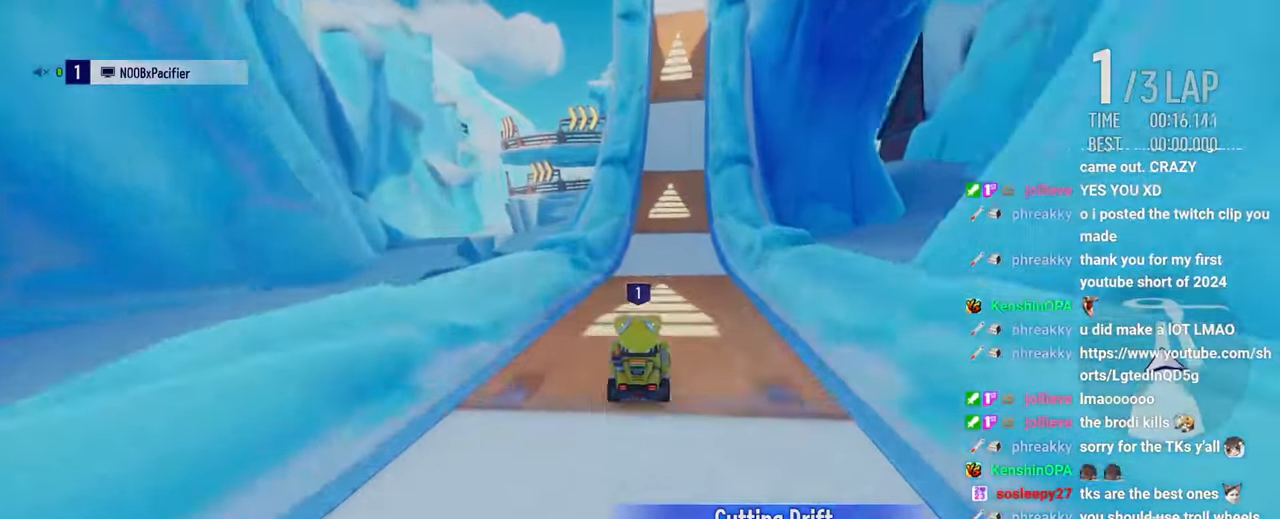
{"keys": ["up"], "events": []}
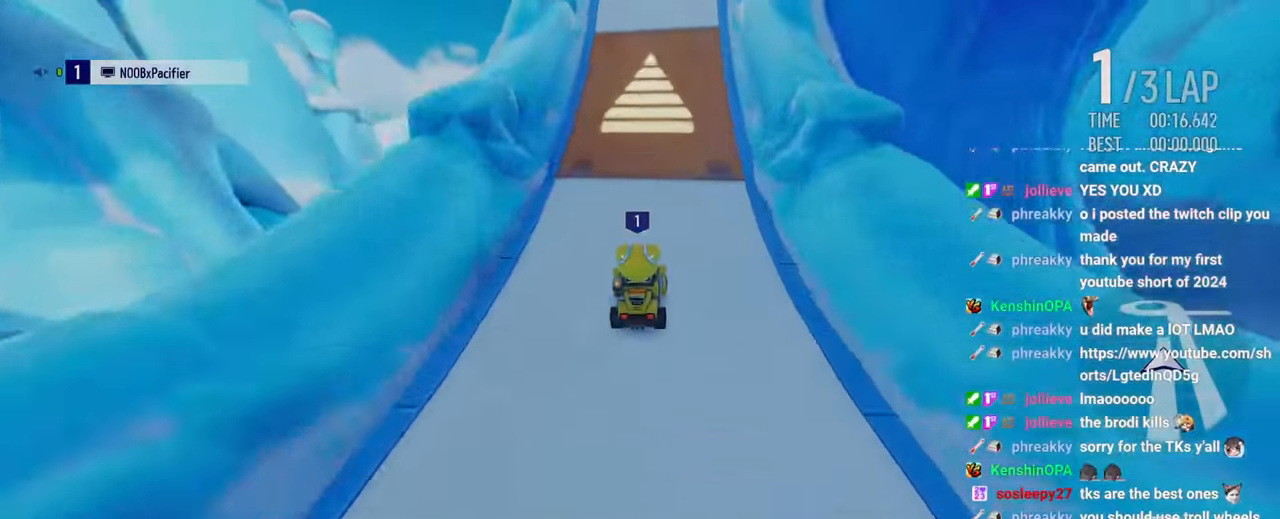
{"keys": ["up"], "events": []}
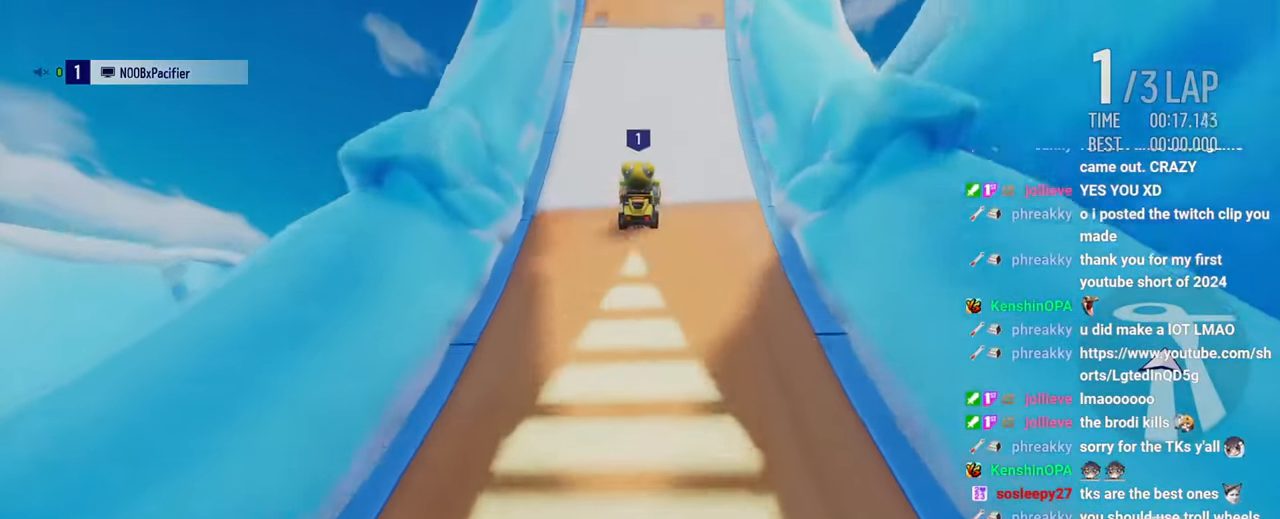
{"keys": ["up"], "events": []}
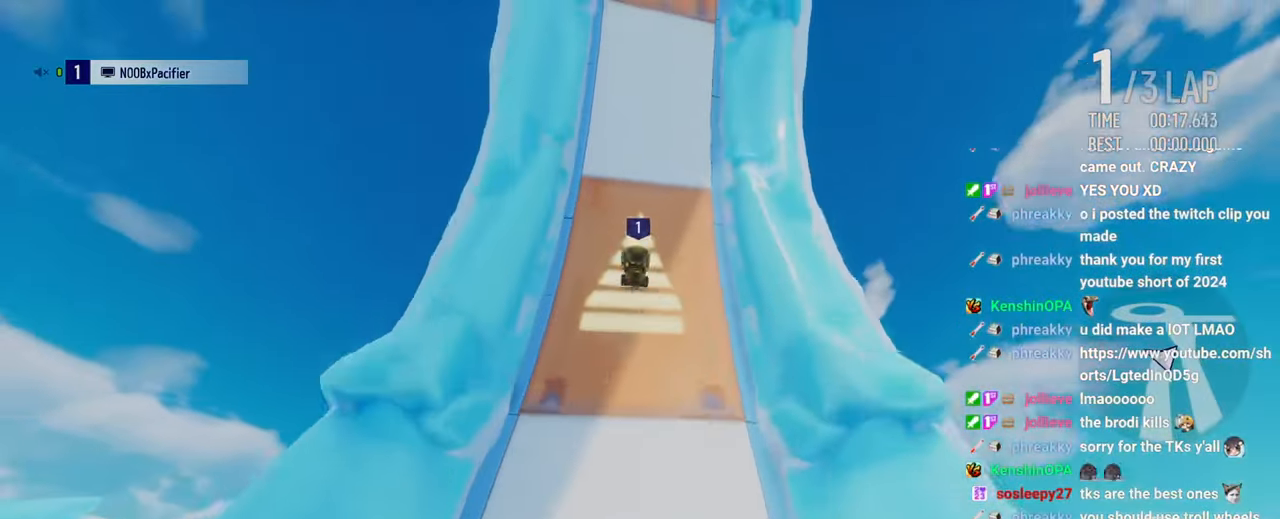
{"keys": ["up"], "events": []}
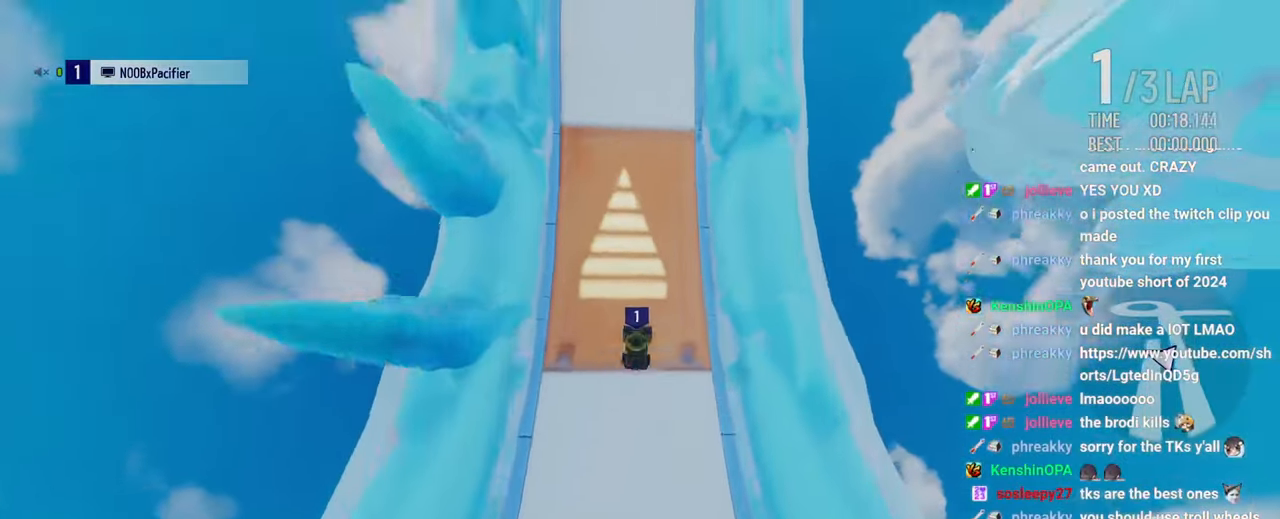
{"keys": ["up"], "events": []}
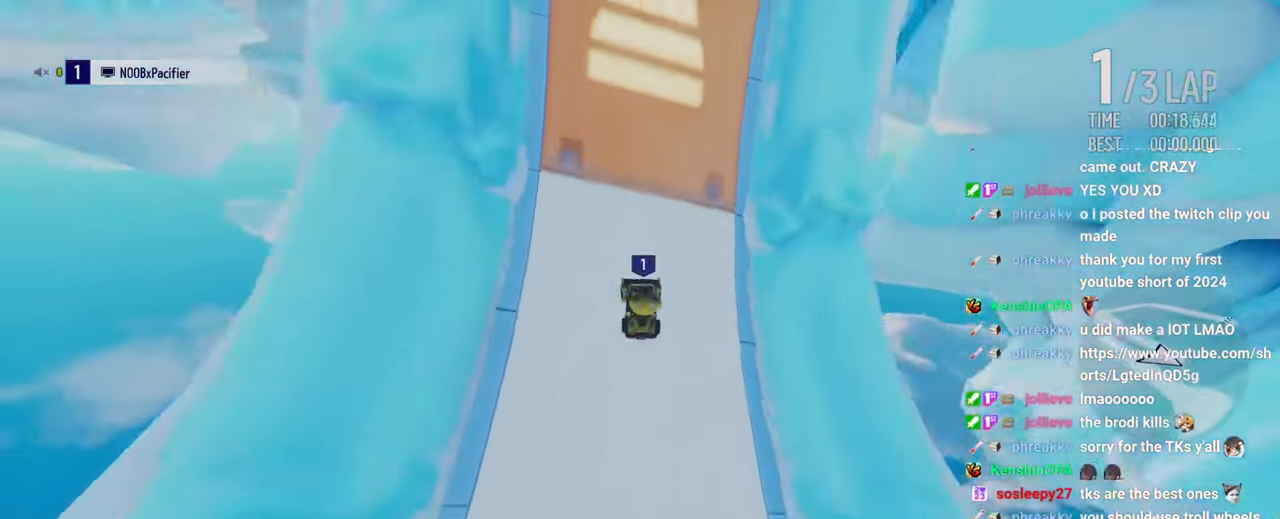
{"keys": ["up"], "events": []}
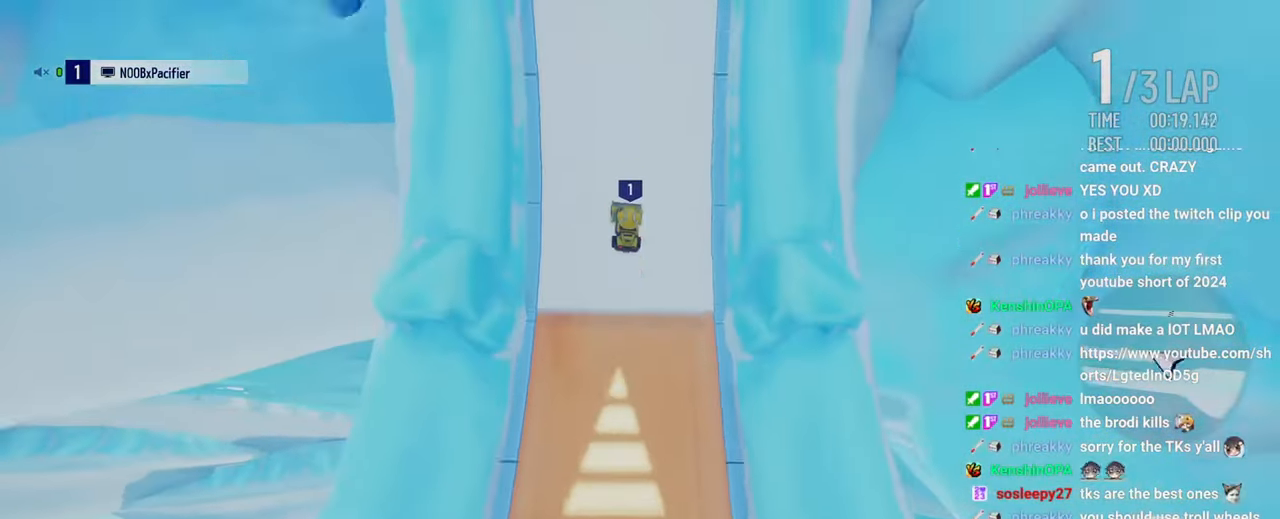
{"keys": ["up"], "events": []}
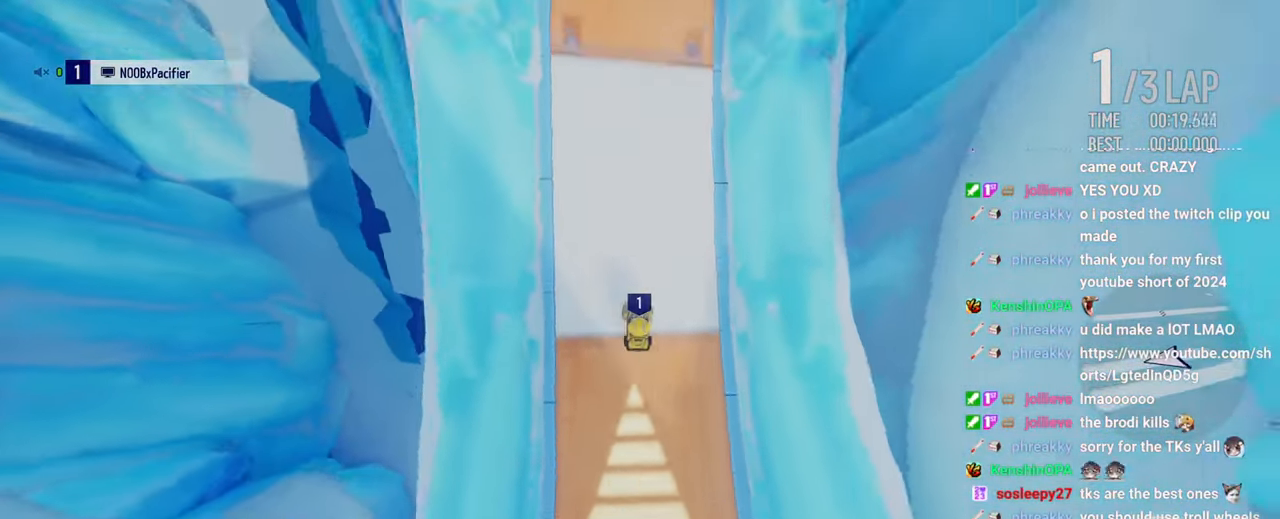
{"keys": ["boost", "up"], "events": [[483, "boost", "down"]]}
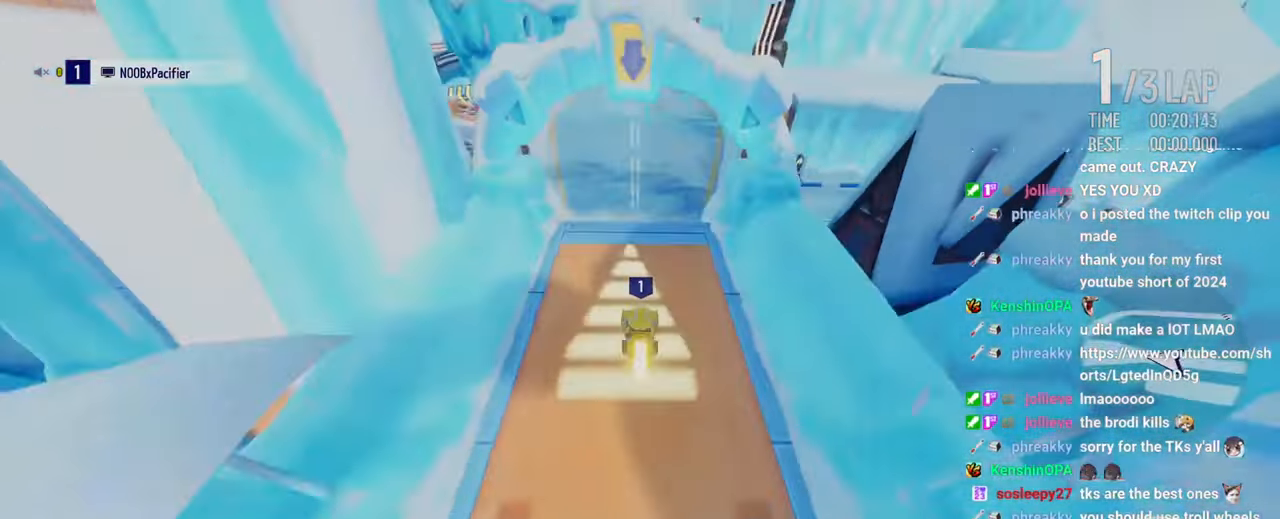
{"keys": ["up"], "events": [[83, "boost", "up"]]}
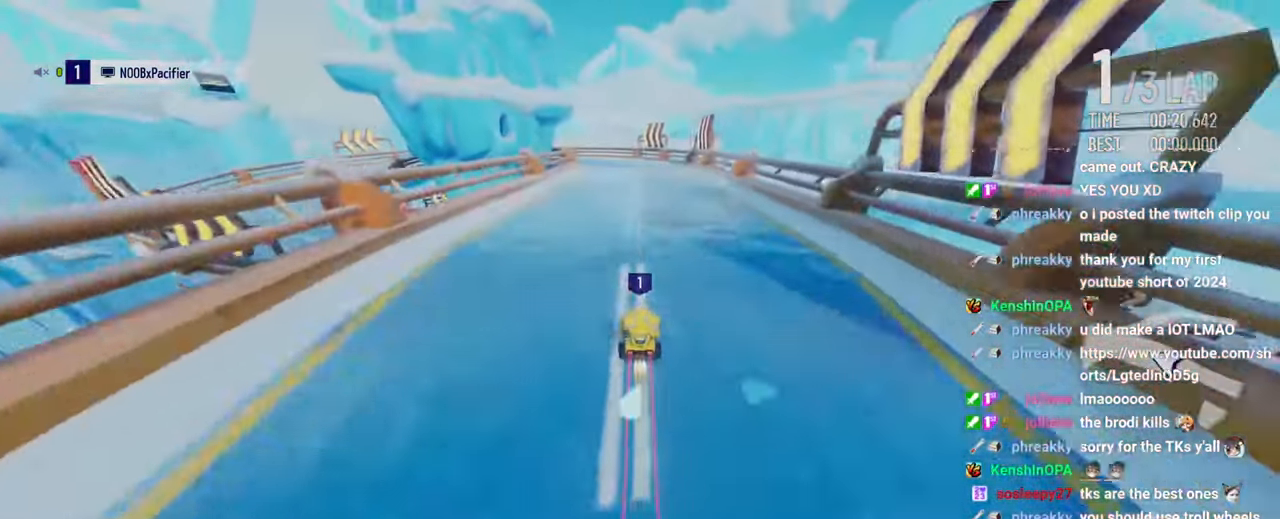
{"keys": ["left", "up"], "events": [[83, "left", "down"]]}
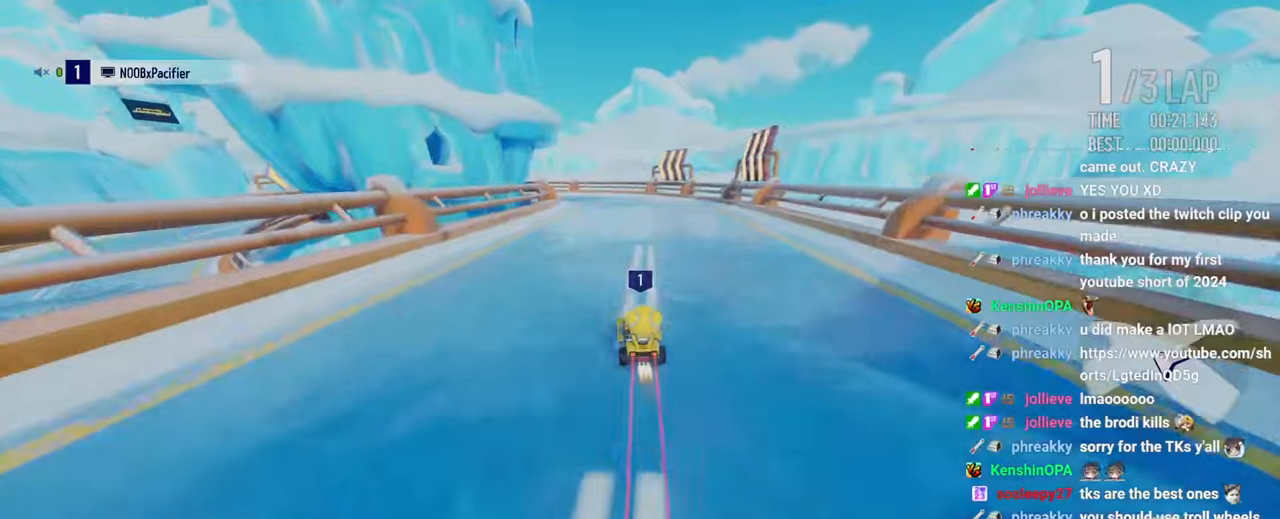
{"keys": ["right", "up"], "events": [[150, "drift", "down"], [334, "drift", "up"], [400, "left", "up"], [434, "right", "down"]]}
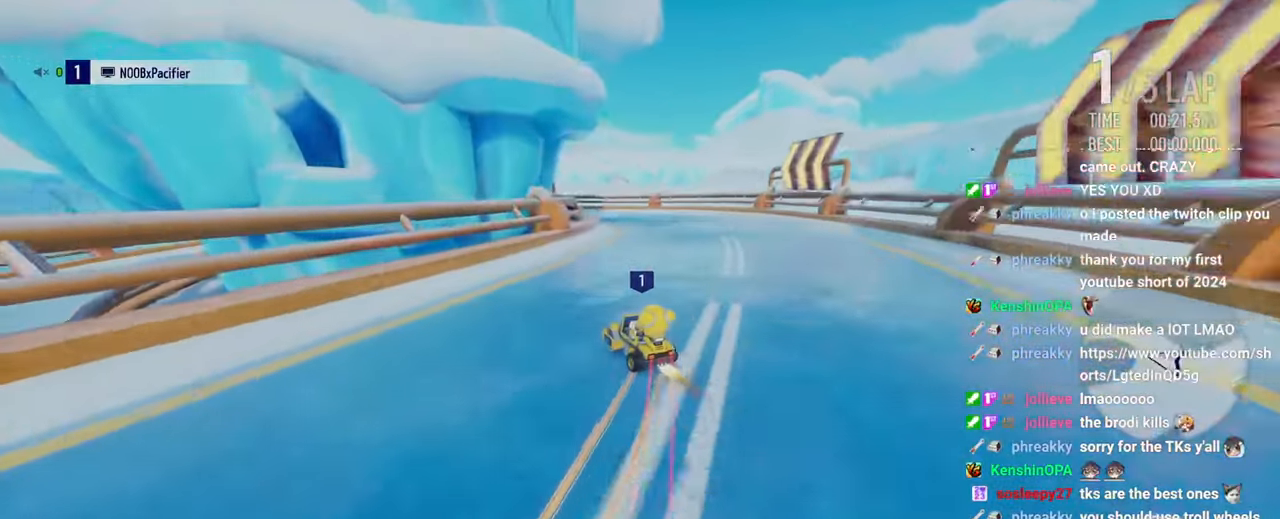
{"keys": ["up"], "events": [[184, "right", "up"]]}
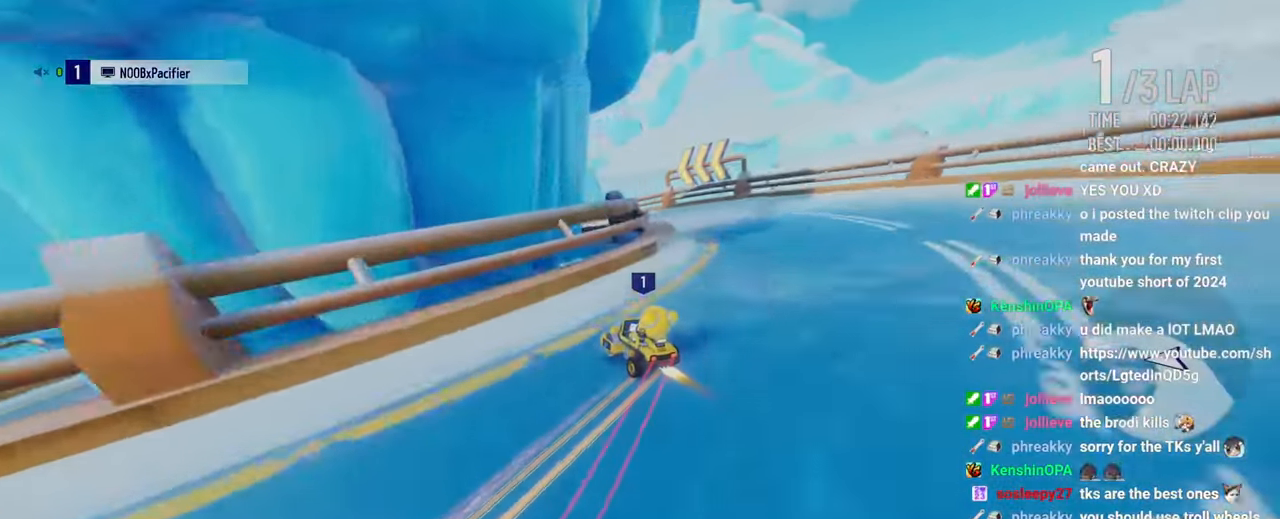
{"keys": ["left", "up"], "events": [[67, "left", "down"], [217, "drift", "down"], [500, "drift", "up"]]}
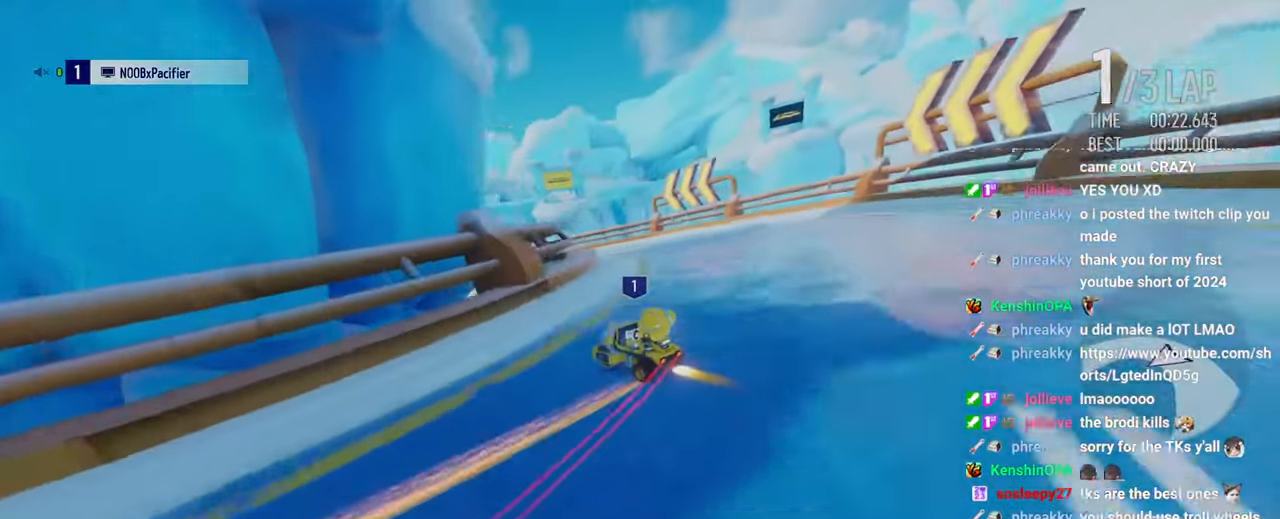
{"keys": ["right", "up"], "events": [[50, "left", "up"], [100, "boost", "down"], [167, "right", "down"], [184, "boost", "up"], [250, "boost", "down"], [384, "boost", "up"], [417, "boost", "down"], [500, "boost", "up"]]}
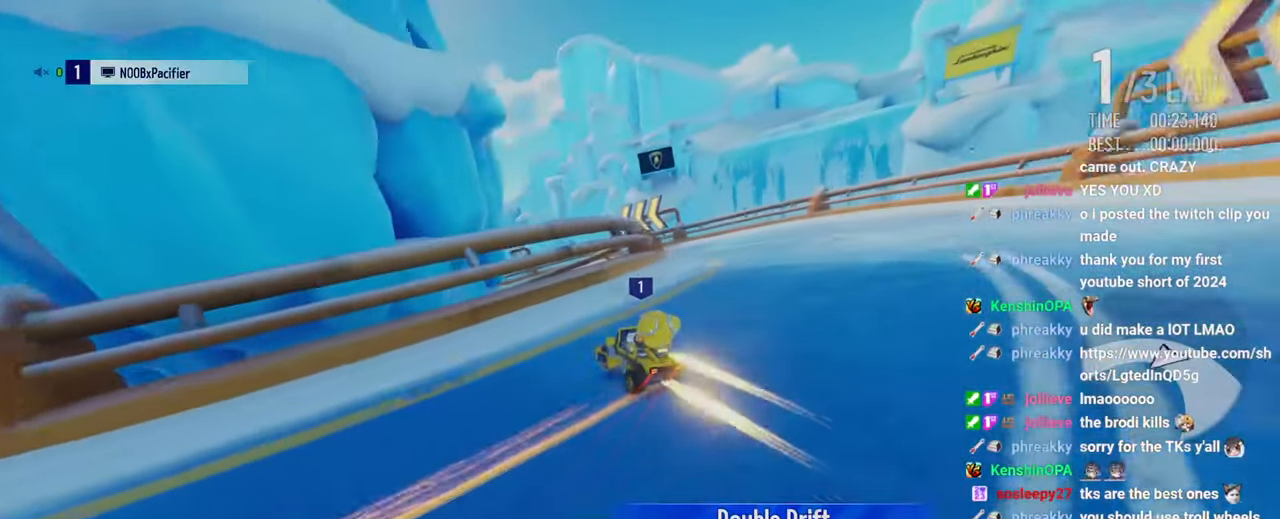
{"keys": ["drift", "left", "up"], "events": [[50, "boost", "down"], [100, "boost", "up"], [100, "right", "up"], [117, "left", "down"], [334, "drift", "down"]]}
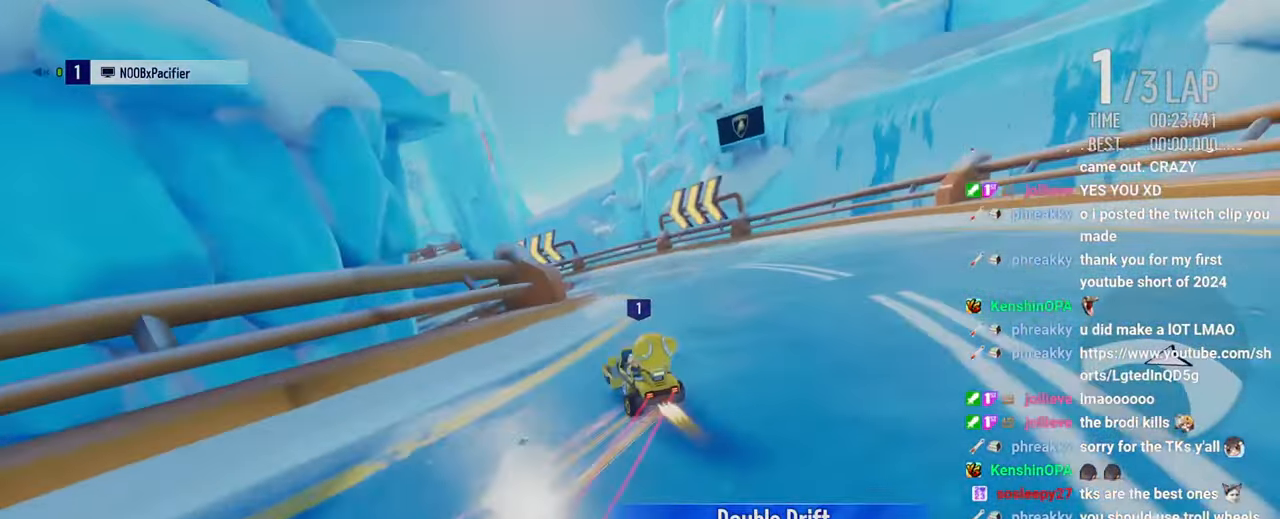
{"keys": ["left", "up"], "events": [[50, "drift", "up"], [150, "left", "up"], [167, "right", "down"], [434, "right", "up"], [500, "left", "down"]]}
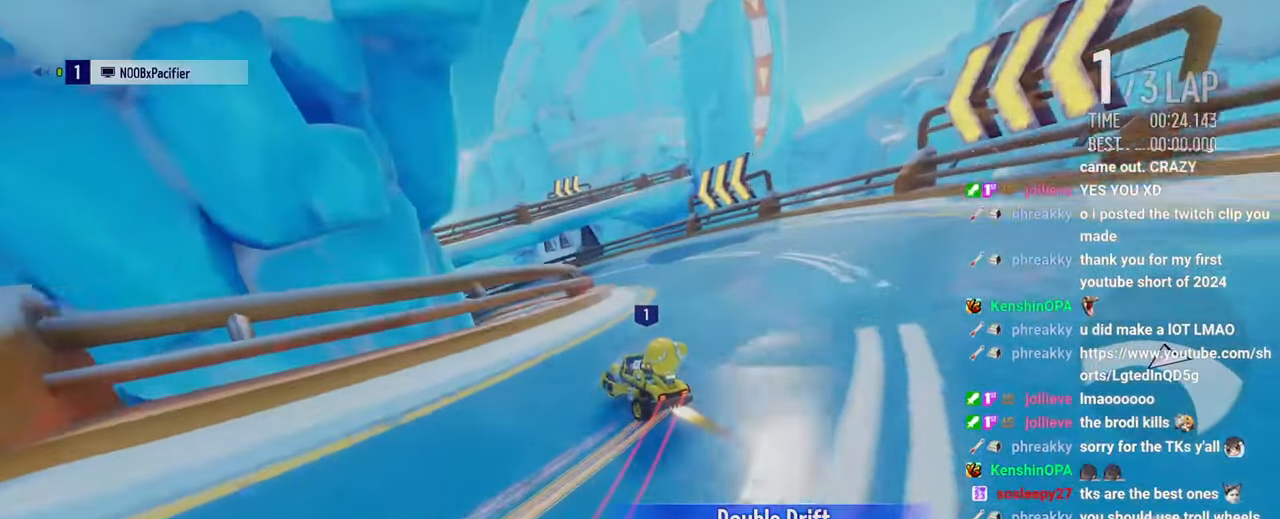
{"keys": ["up"], "events": [[267, "left", "up"]]}
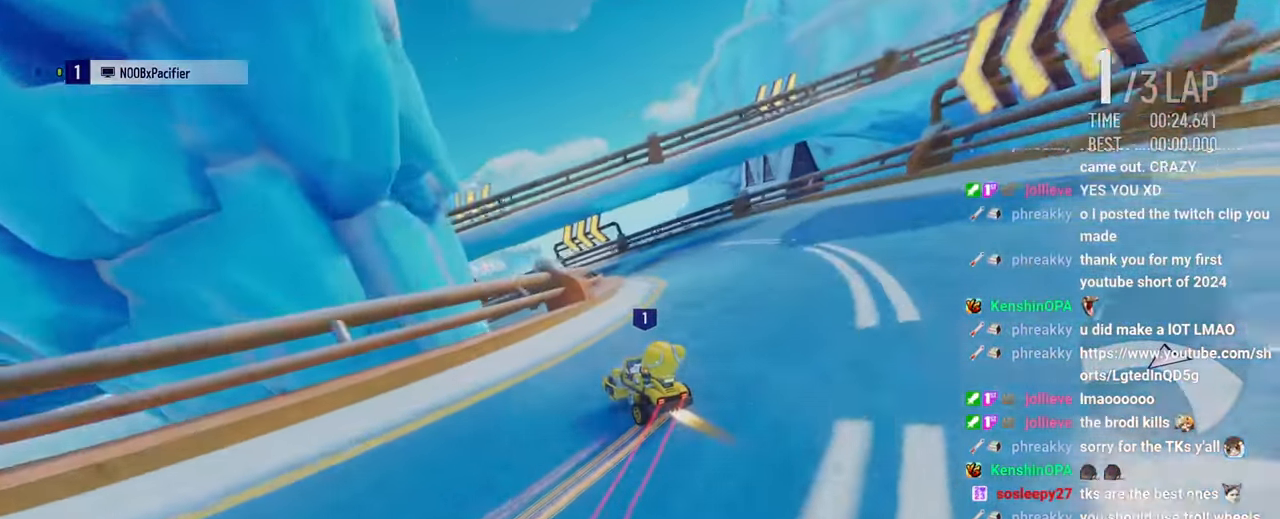
{"keys": ["up"], "events": [[50, "left", "down"], [250, "left", "up"]]}
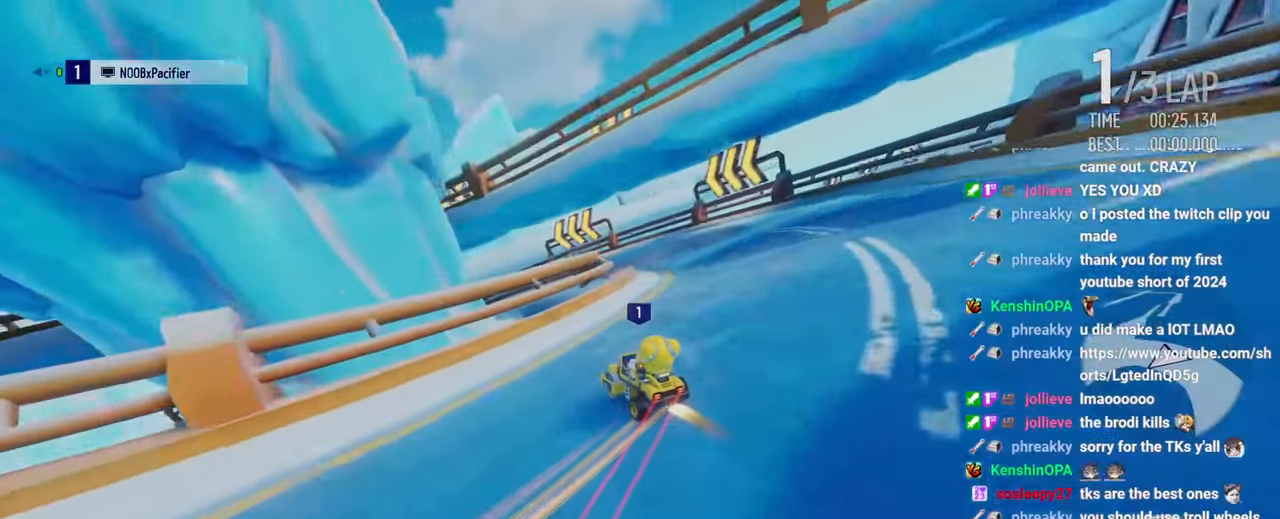
{"keys": ["left", "up"], "events": [[67, "left", "down"]]}
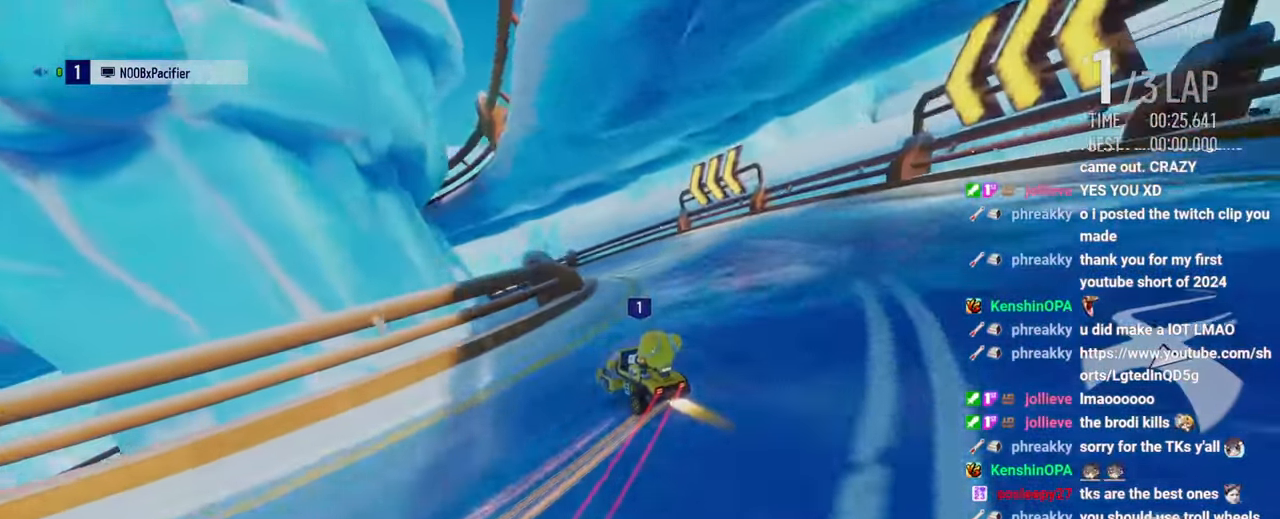
{"keys": ["up"], "events": [[150, "left", "up"], [334, "boost", "down"], [417, "boost", "up"]]}